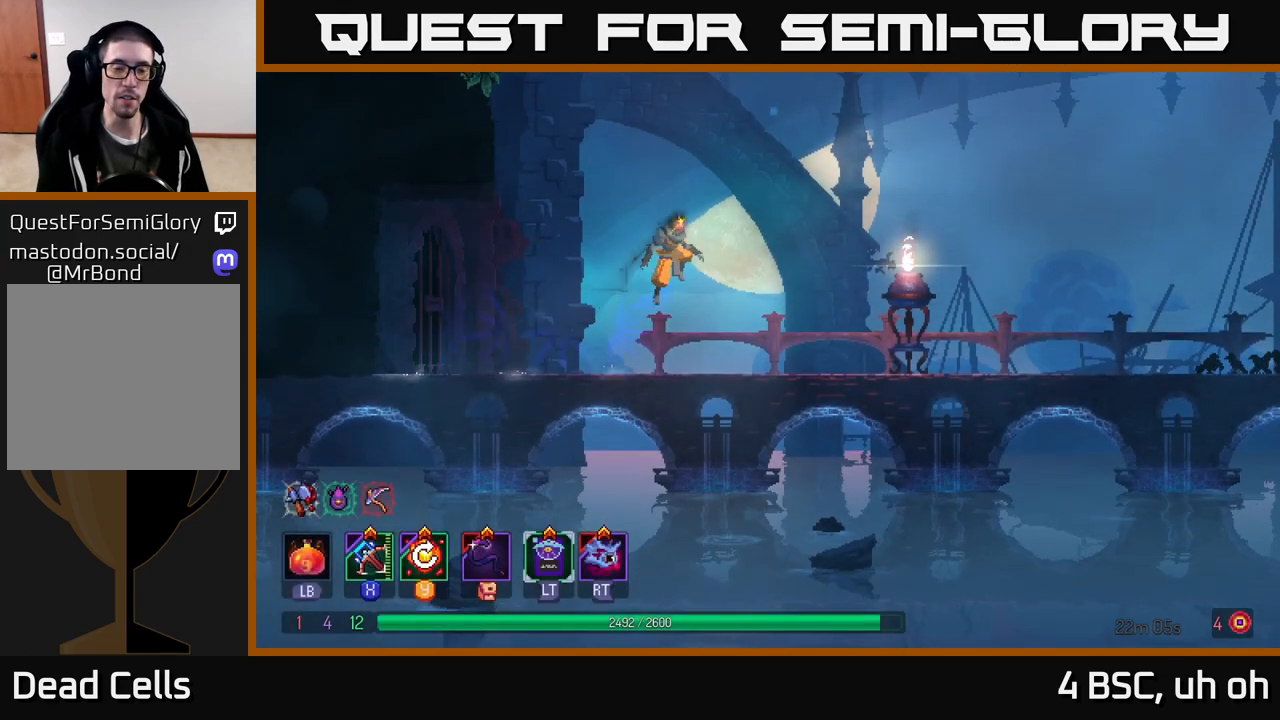
Gameplay with a controller (Xbox layout); each line is a JSON object with the inputs held at the frame after it. "events" lists button and stick changes between this image and that frame as [ms after this image, input, new state], when the widget could be followed in between.
{"buttons": ["B"], "left_stick": "right", "right_stick": "center", "events": [[33, "A", "up"], [350, "B", "down"]]}
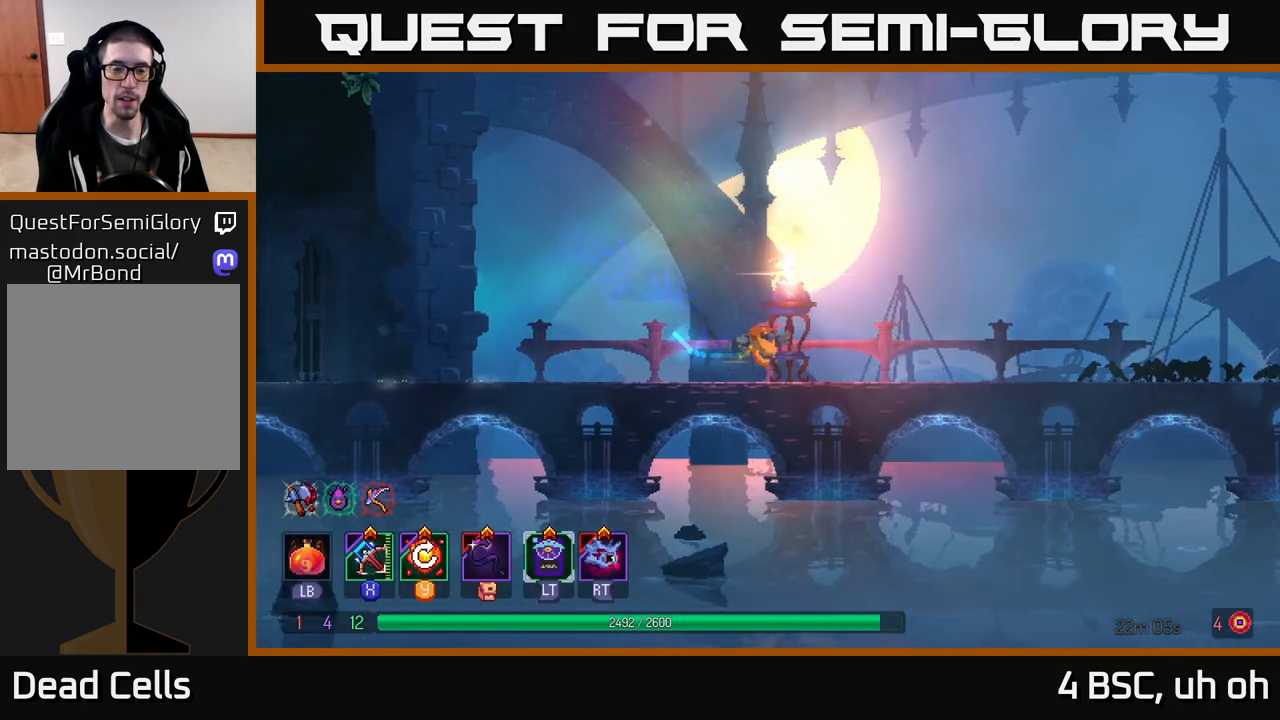
{"buttons": [], "left_stick": "right", "right_stick": "center", "events": [[17, "B", "up"], [283, "R2", "down"], [367, "R2", "up"]]}
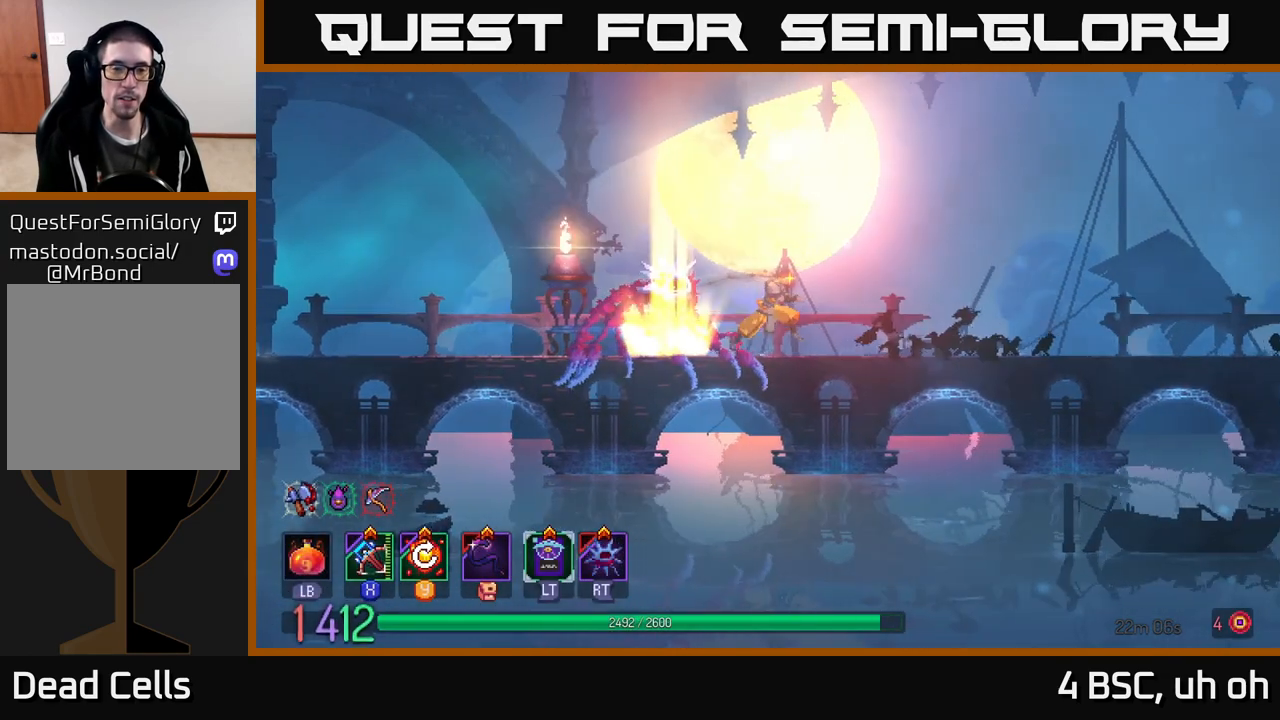
{"buttons": [], "left_stick": "right", "right_stick": "center", "events": []}
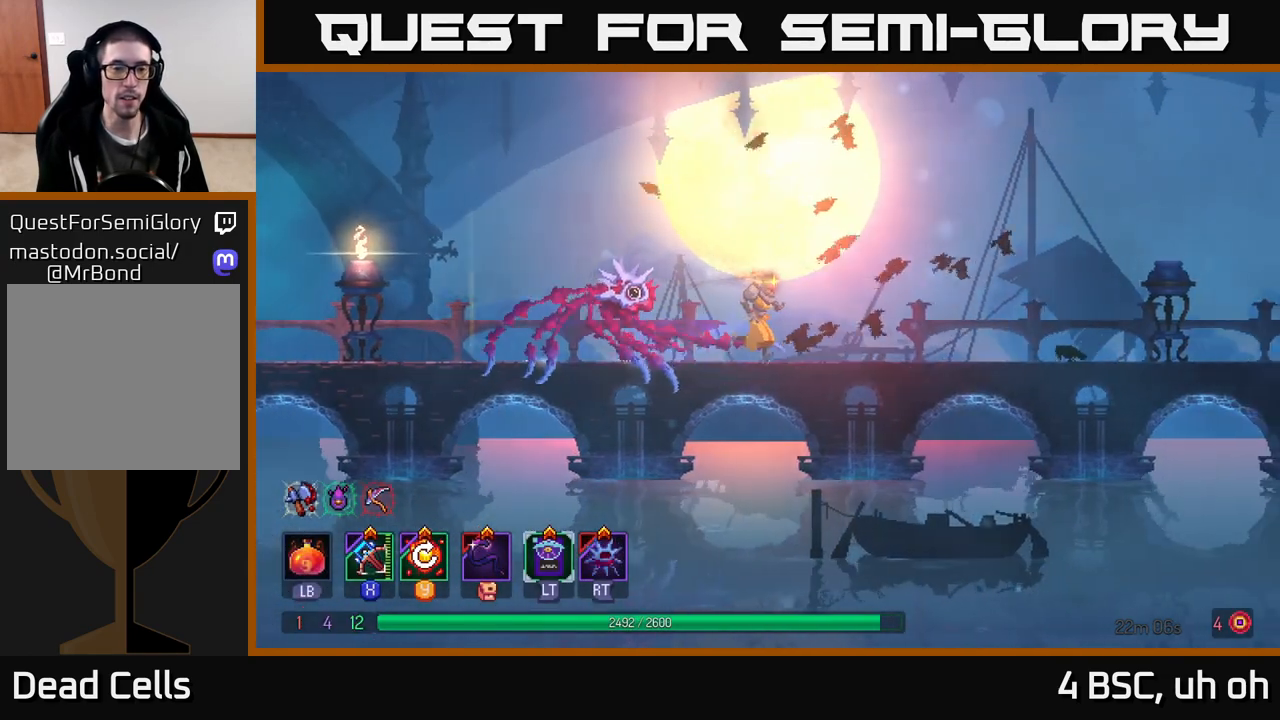
{"buttons": [], "left_stick": "right", "right_stick": "center", "events": []}
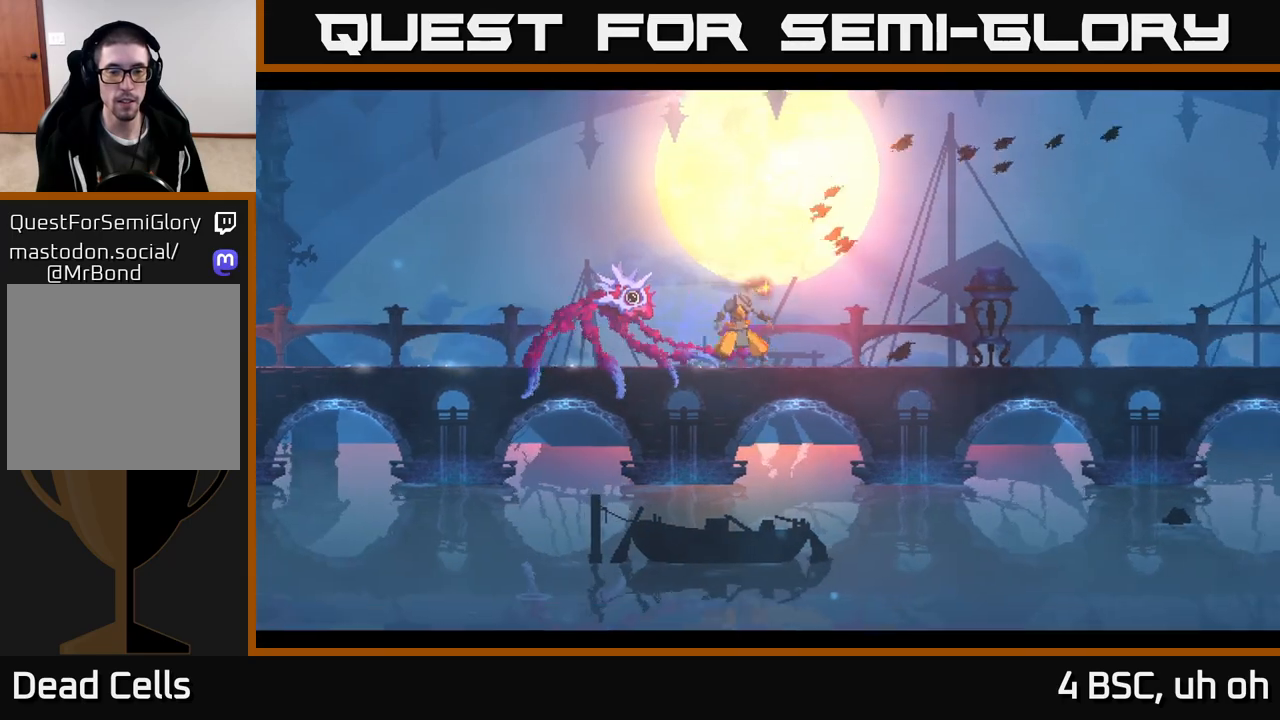
{"buttons": [], "left_stick": "right", "right_stick": "center", "events": []}
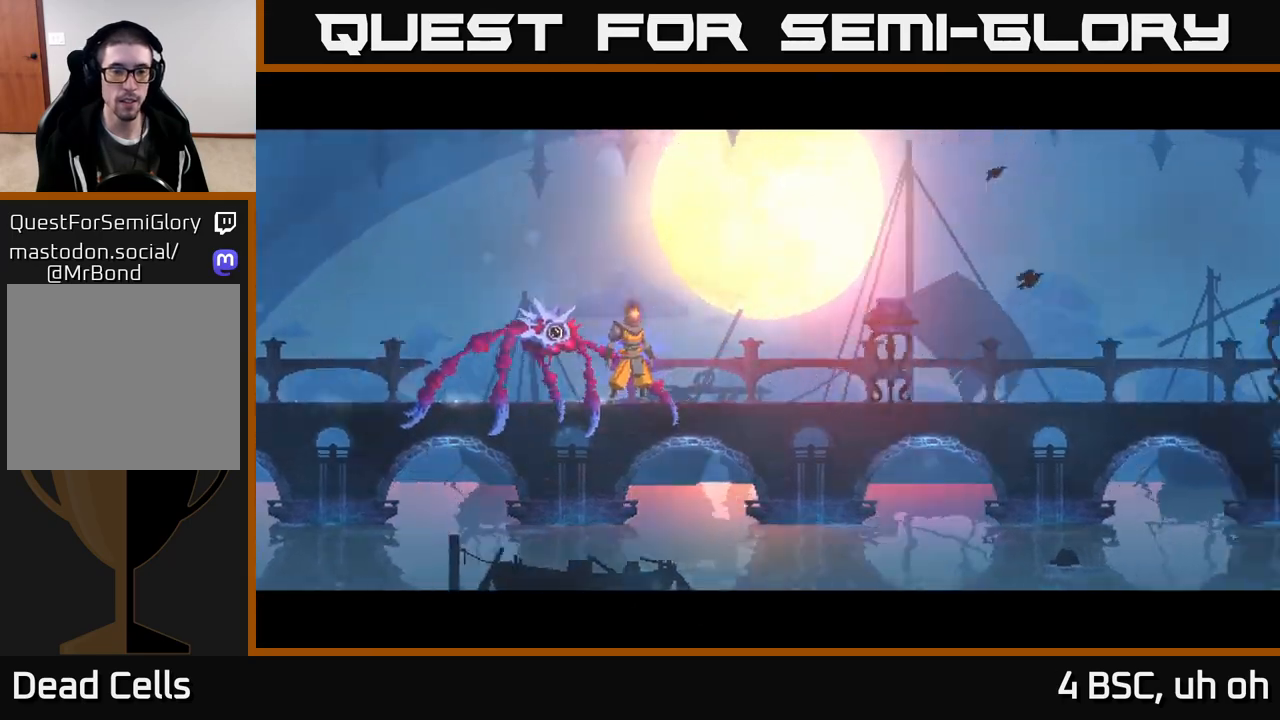
{"buttons": [], "left_stick": "right", "right_stick": "center", "events": [[100, "left_stick", "center"], [467, "left_stick", "right"]]}
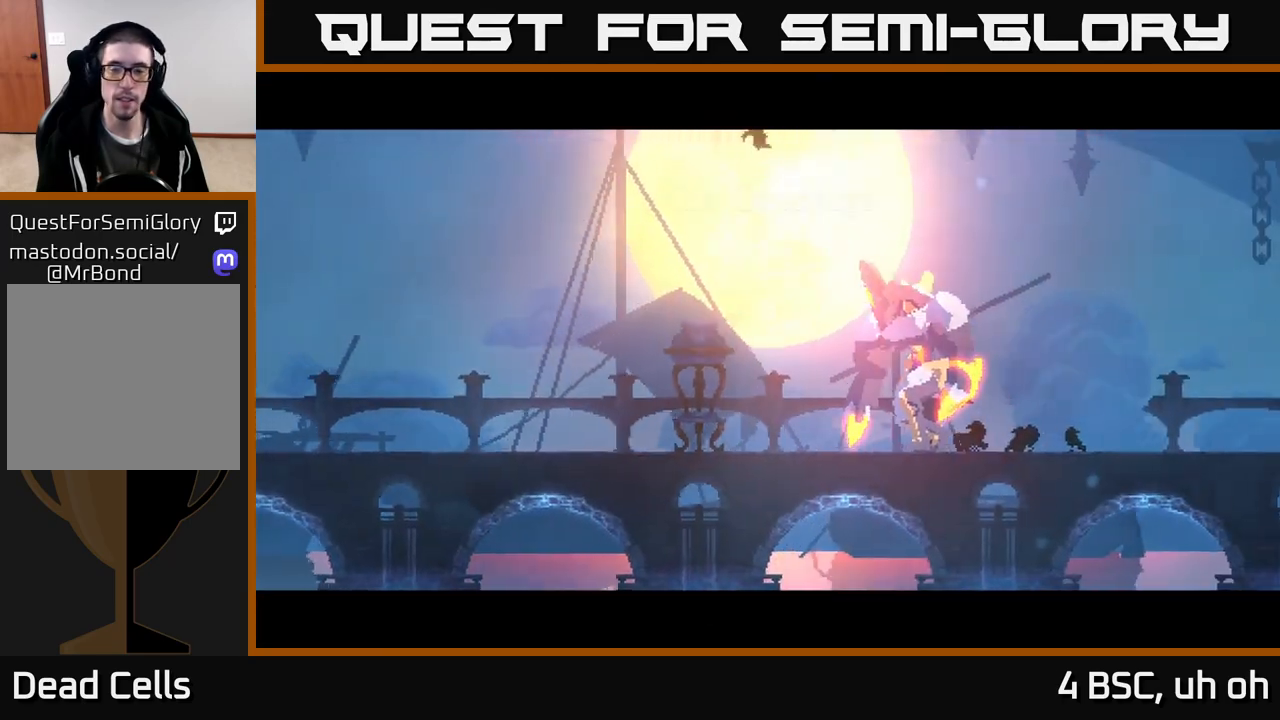
{"buttons": [], "left_stick": "right", "right_stick": "center", "events": []}
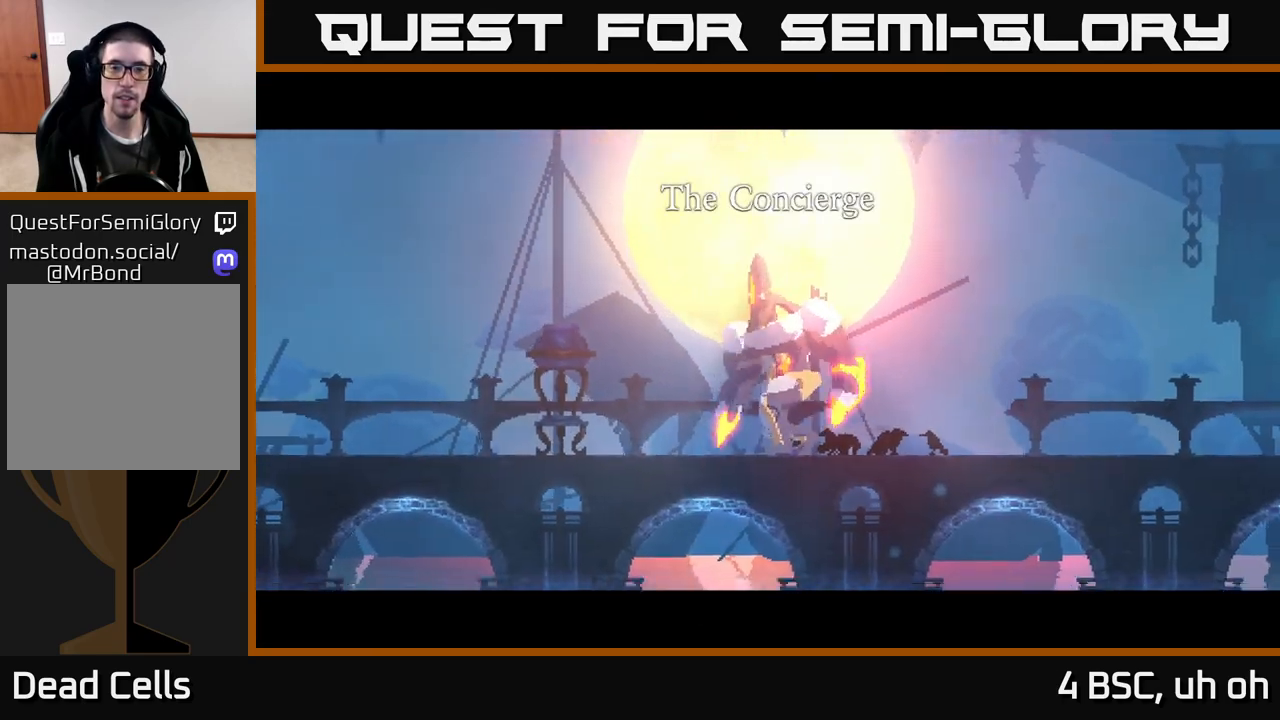
{"buttons": ["B"], "left_stick": "right", "right_stick": "center", "events": [[267, "B", "down"], [367, "B", "up"], [500, "B", "down"]]}
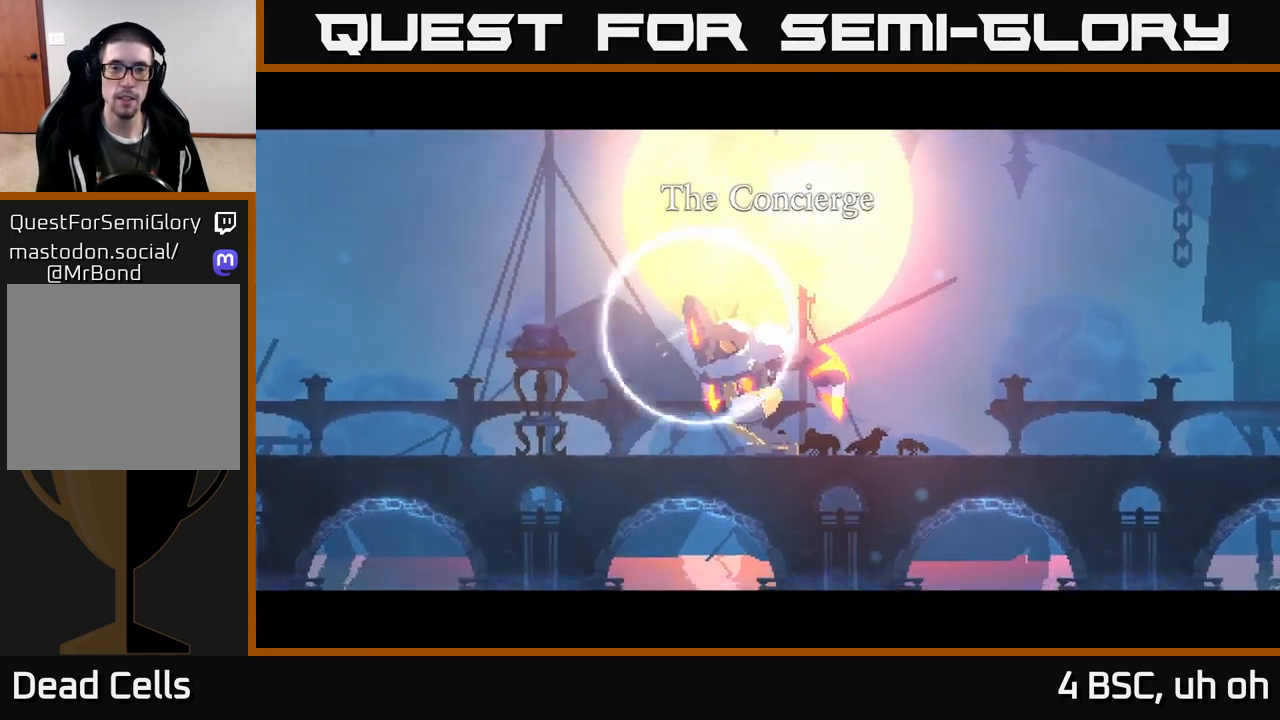
{"buttons": [], "left_stick": "right", "right_stick": "center", "events": [[67, "B", "up"]]}
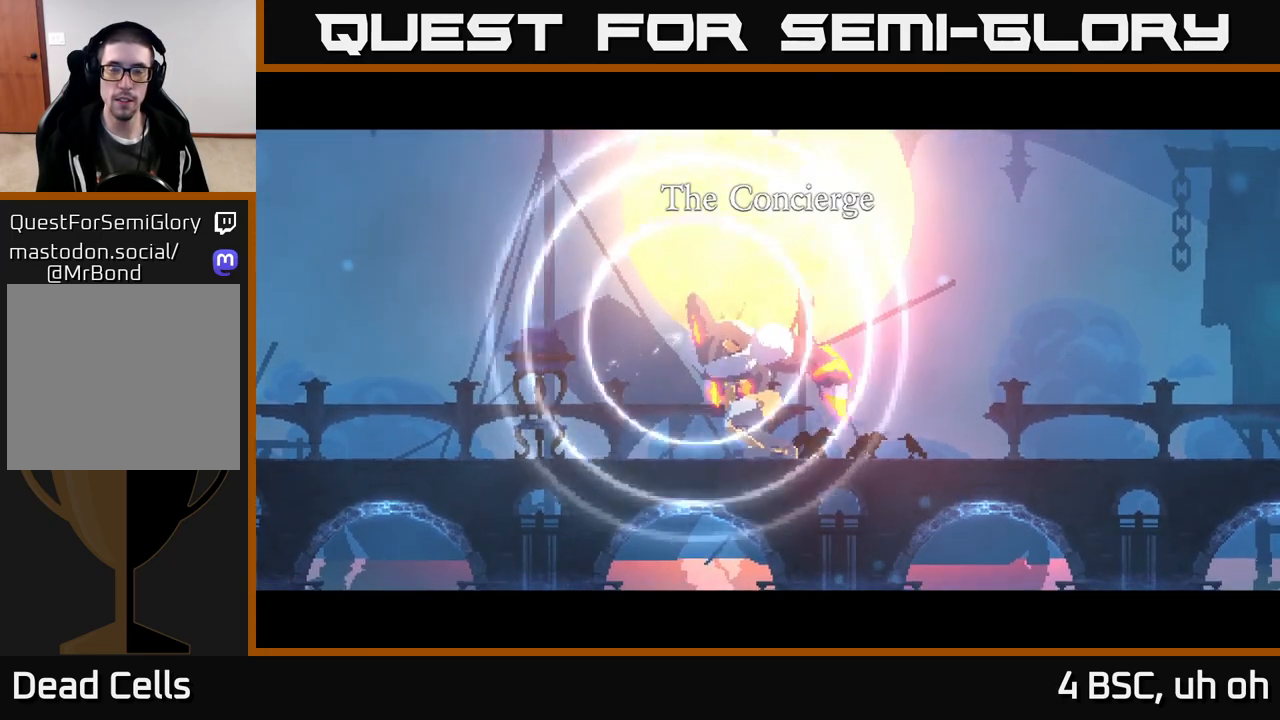
{"buttons": [], "left_stick": "right", "right_stick": "center", "events": []}
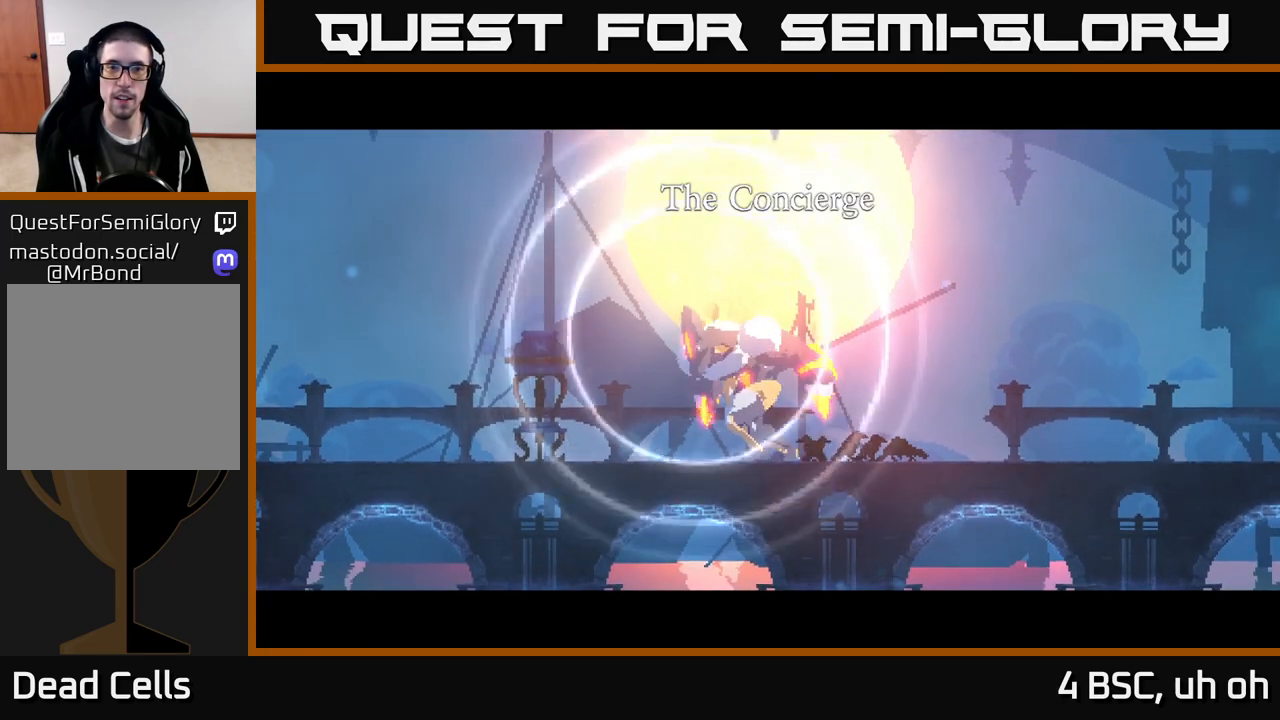
{"buttons": [], "left_stick": "right", "right_stick": "center", "events": [[283, "B", "down"], [367, "B", "up"]]}
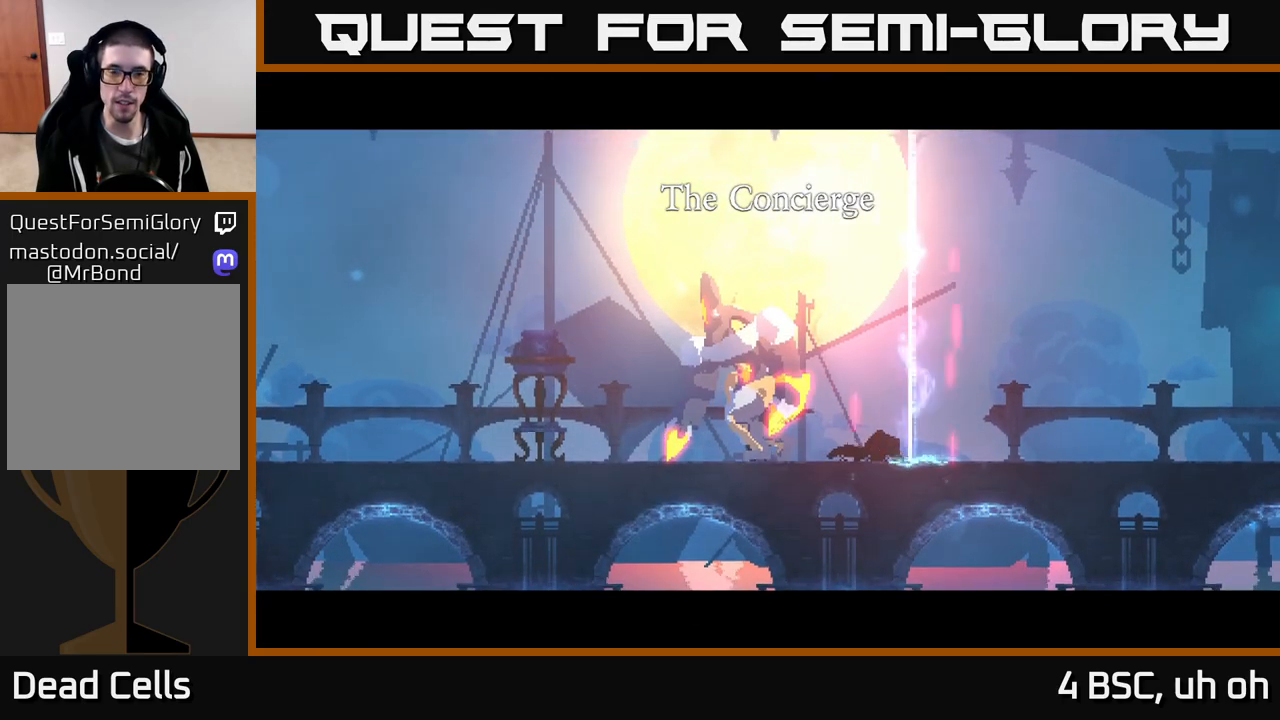
{"buttons": [], "left_stick": "right", "right_stick": "center", "events": []}
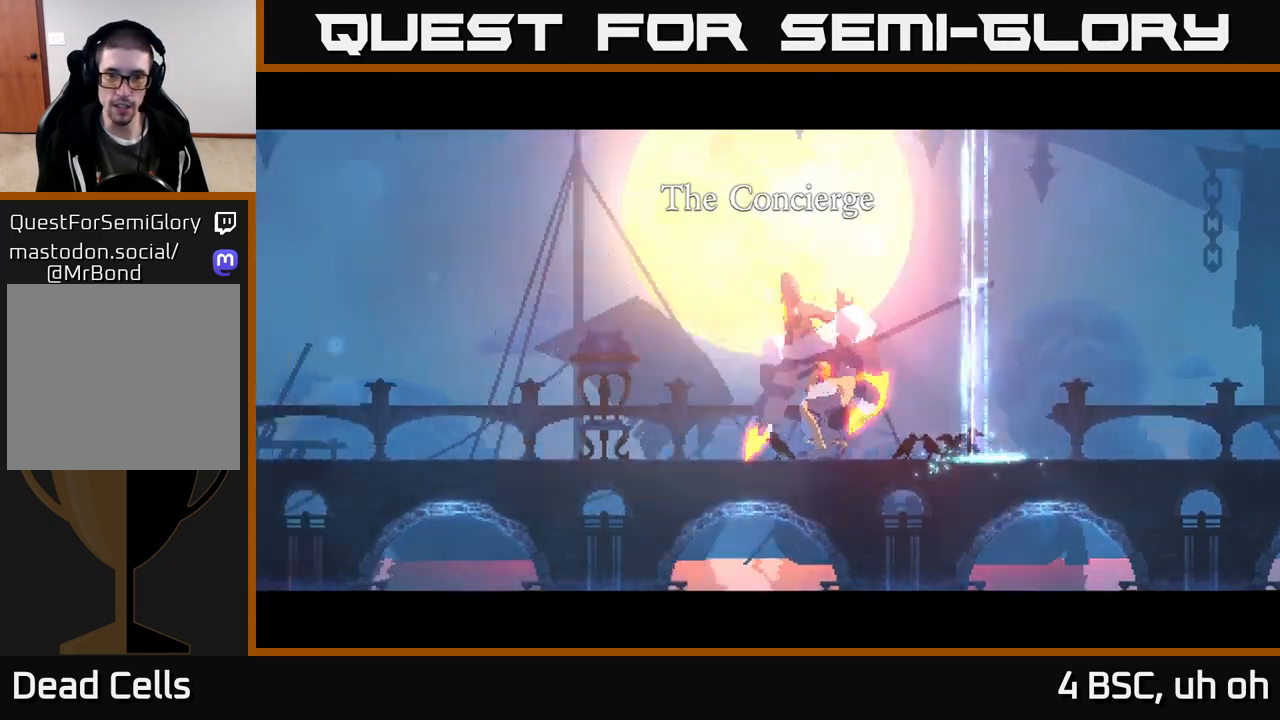
{"buttons": [], "left_stick": "right", "right_stick": "center", "events": [[67, "left_stick", "center"], [250, "left_stick", "right"]]}
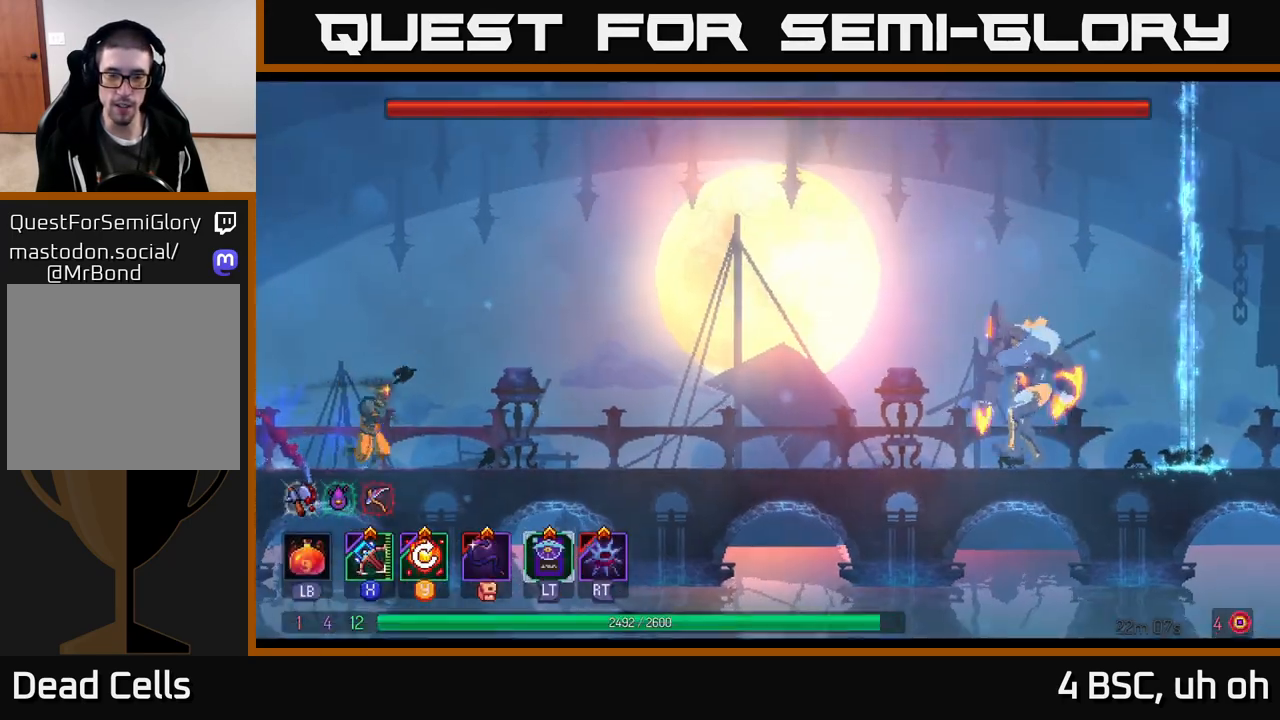
{"buttons": ["B"], "left_stick": "right", "right_stick": "center", "events": [[417, "B", "down"]]}
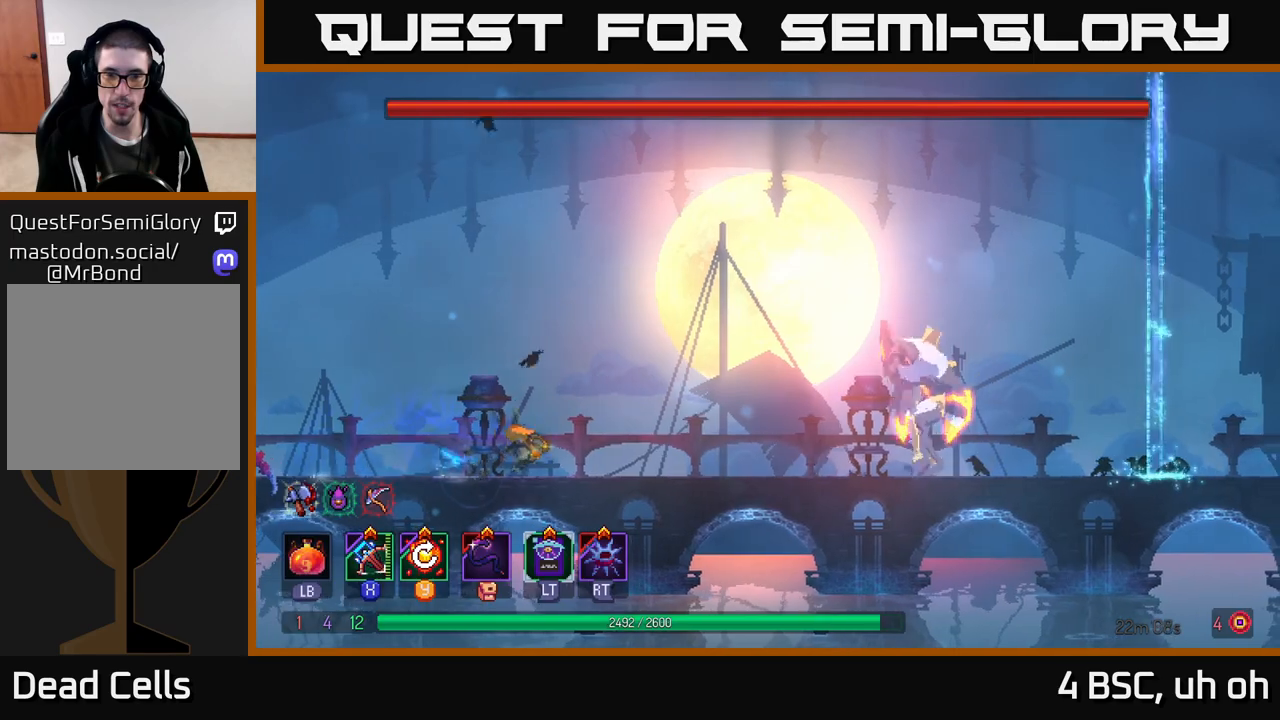
{"buttons": [], "left_stick": "center", "right_stick": "center", "events": [[50, "B", "up"], [333, "left_stick", "center"], [367, "R2", "down"], [417, "R2", "up"]]}
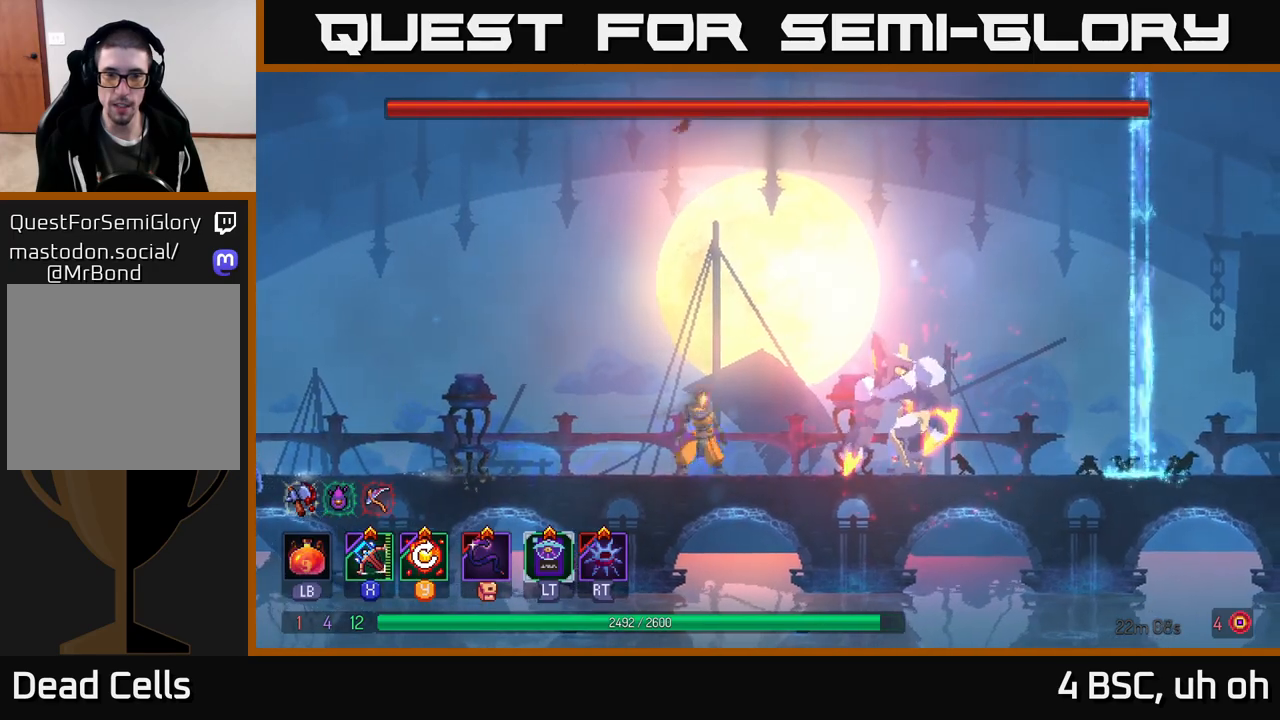
{"buttons": [], "left_stick": "left", "right_stick": "center", "events": [[33, "left_stick", "left"]]}
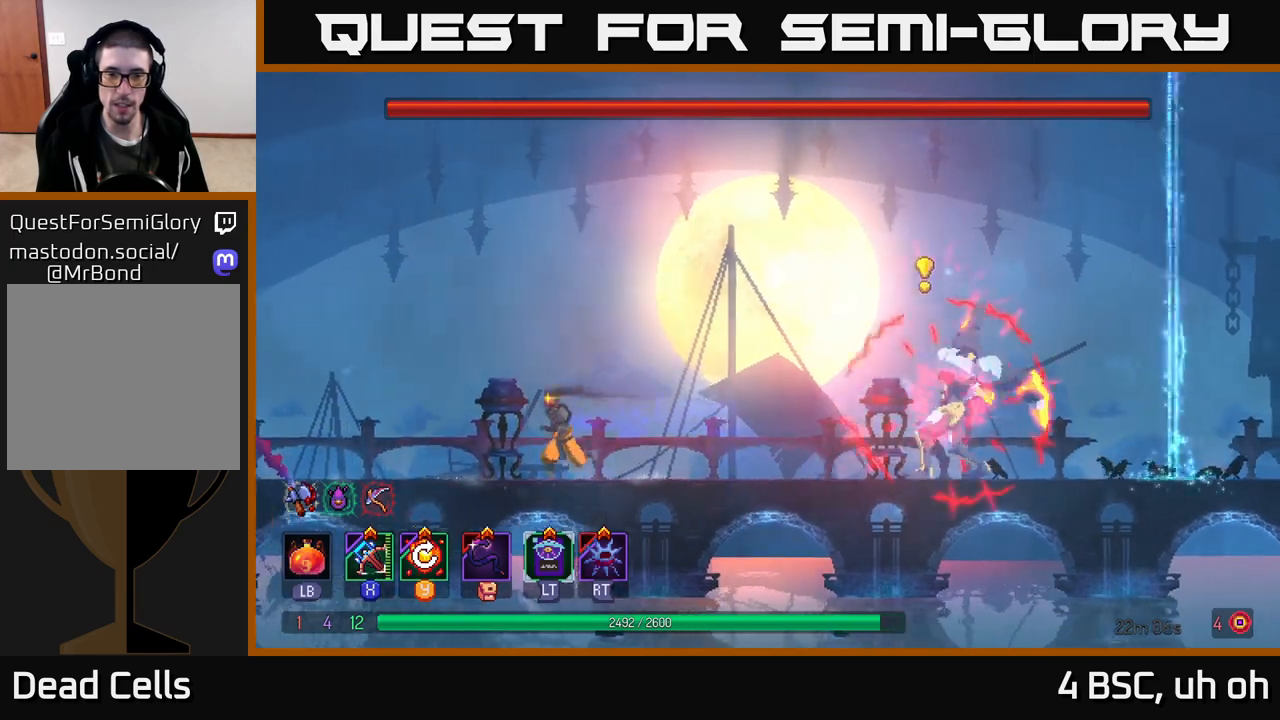
{"buttons": [], "left_stick": "left", "right_stick": "center", "events": []}
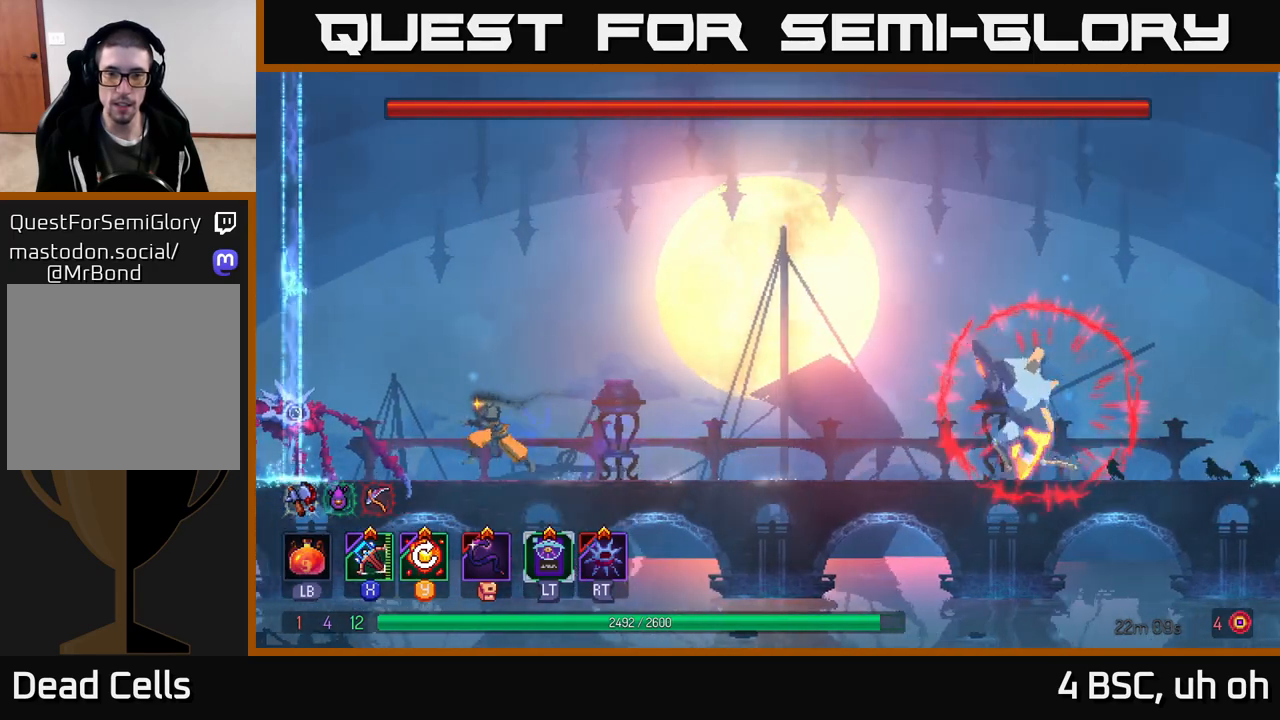
{"buttons": [], "left_stick": "right", "right_stick": "center", "events": [[217, "left_stick", "right"]]}
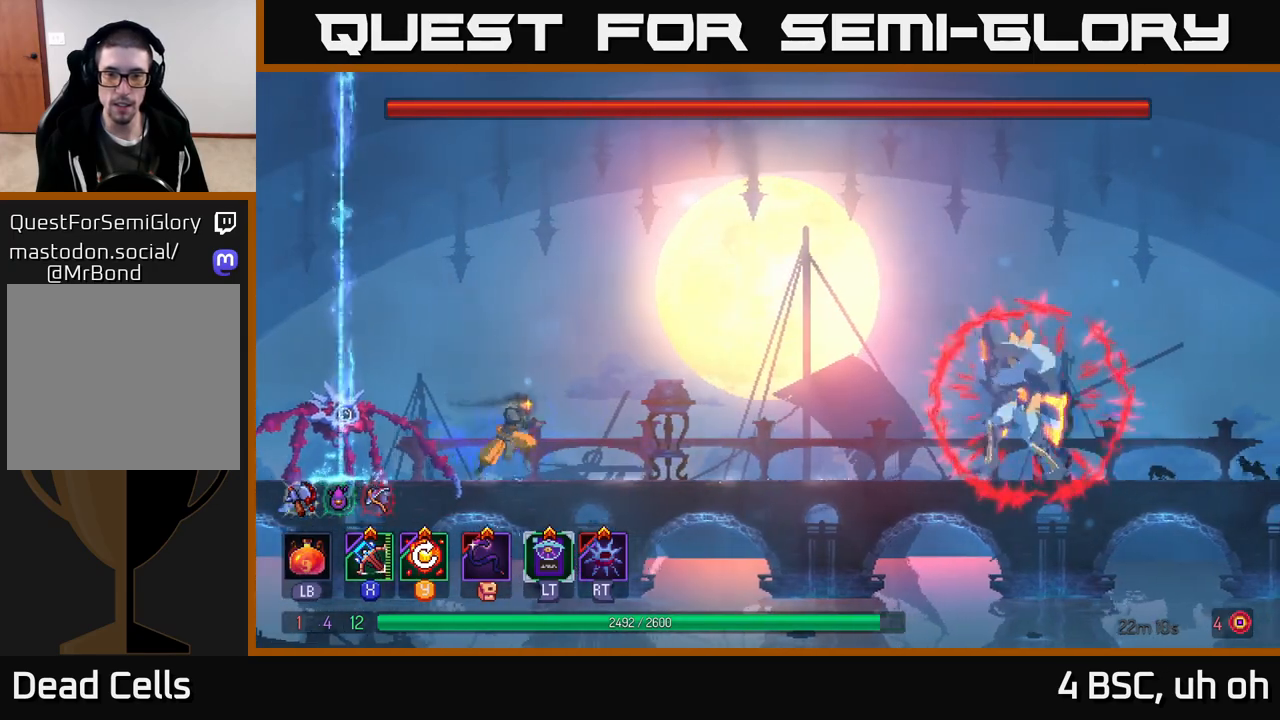
{"buttons": ["X"], "left_stick": "right", "right_stick": "center", "events": [[467, "X", "down"]]}
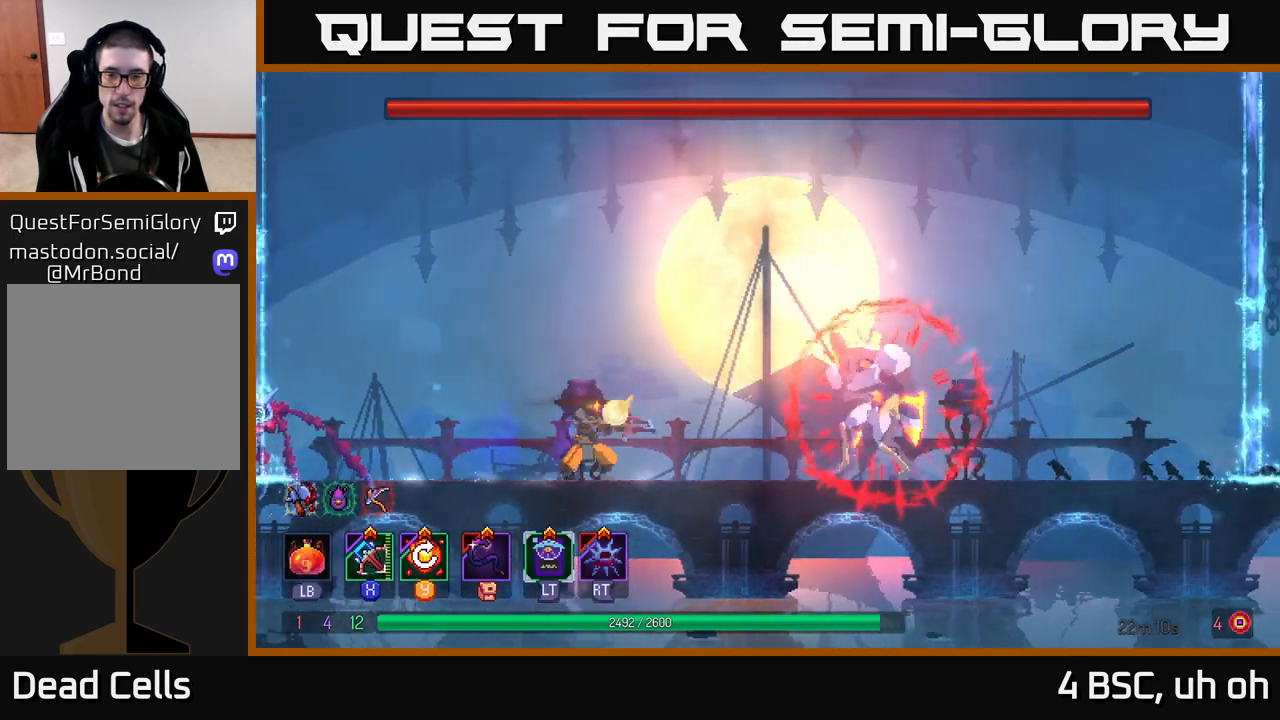
{"buttons": [], "left_stick": "center", "right_stick": "center", "events": [[33, "X", "up"], [83, "left_stick", "center"]]}
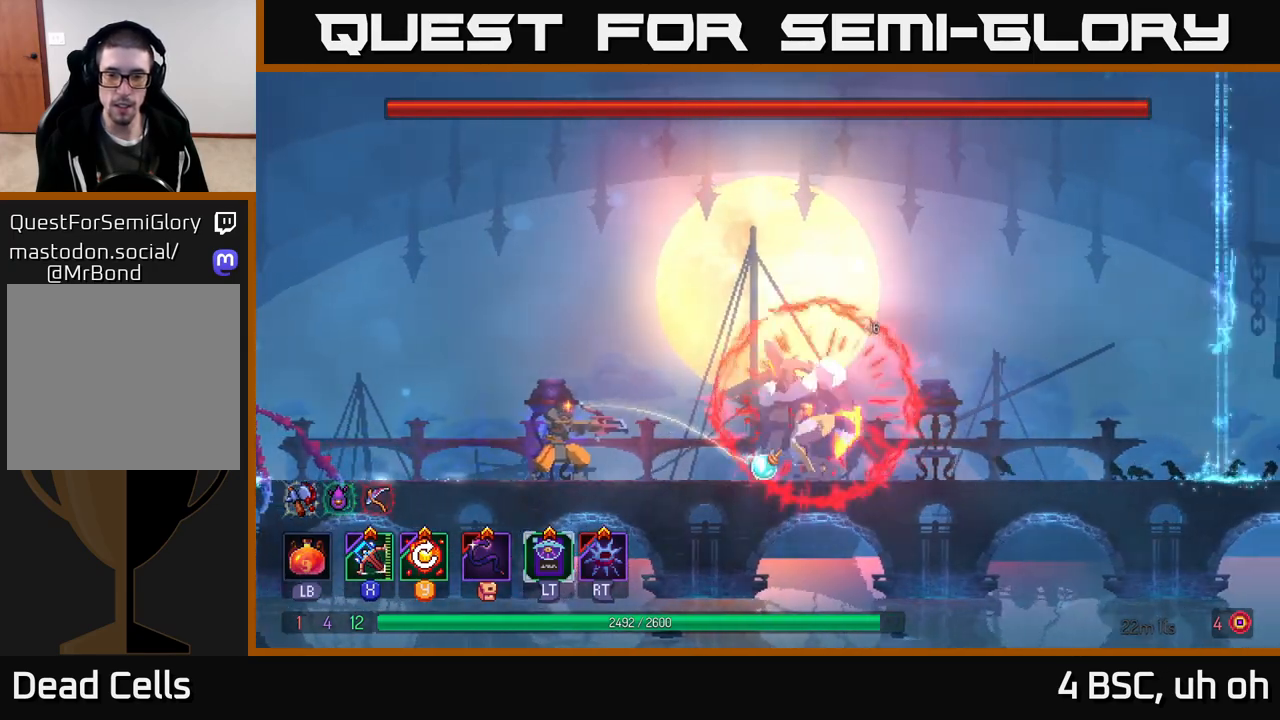
{"buttons": [], "left_stick": "left", "right_stick": "center", "events": [[317, "left_stick", "left"]]}
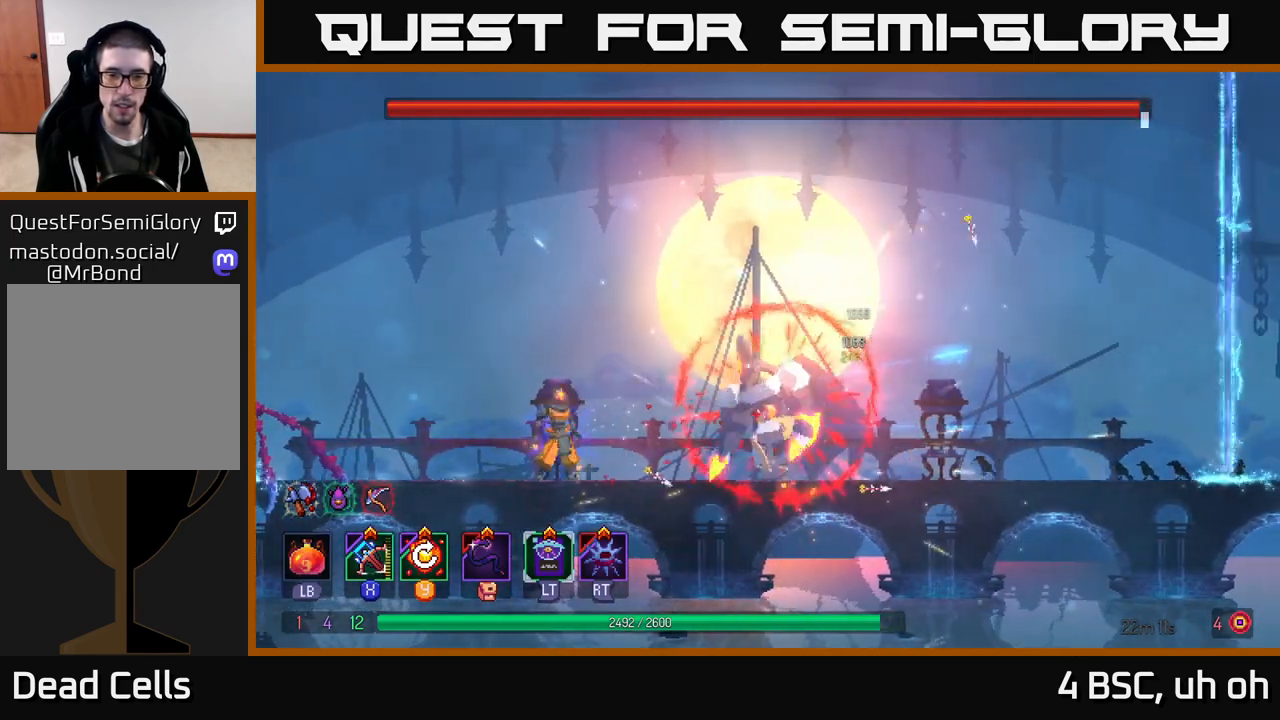
{"buttons": [], "left_stick": "left", "right_stick": "center", "events": [[17, "Y", "down"], [50, "Y", "up"]]}
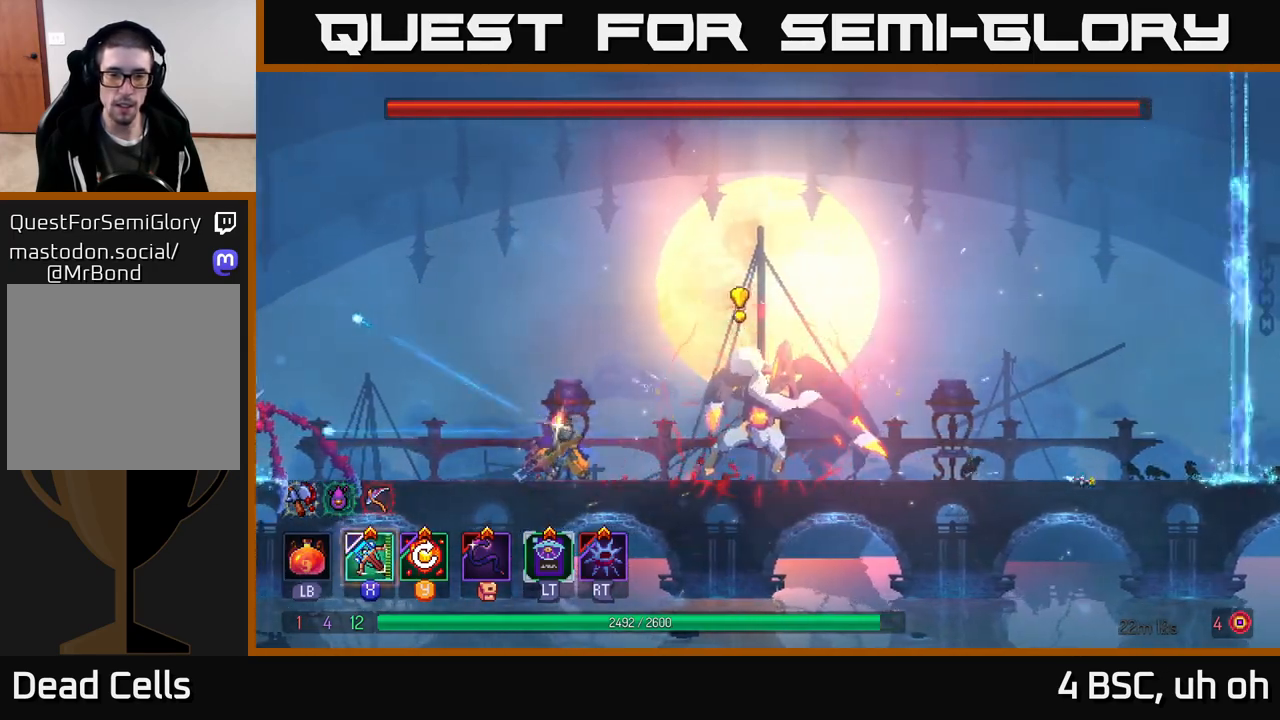
{"buttons": ["A"], "left_stick": "left", "right_stick": "center", "events": [[100, "B", "down"], [200, "B", "up"], [250, "B", "down"], [333, "B", "up"], [450, "A", "down"]]}
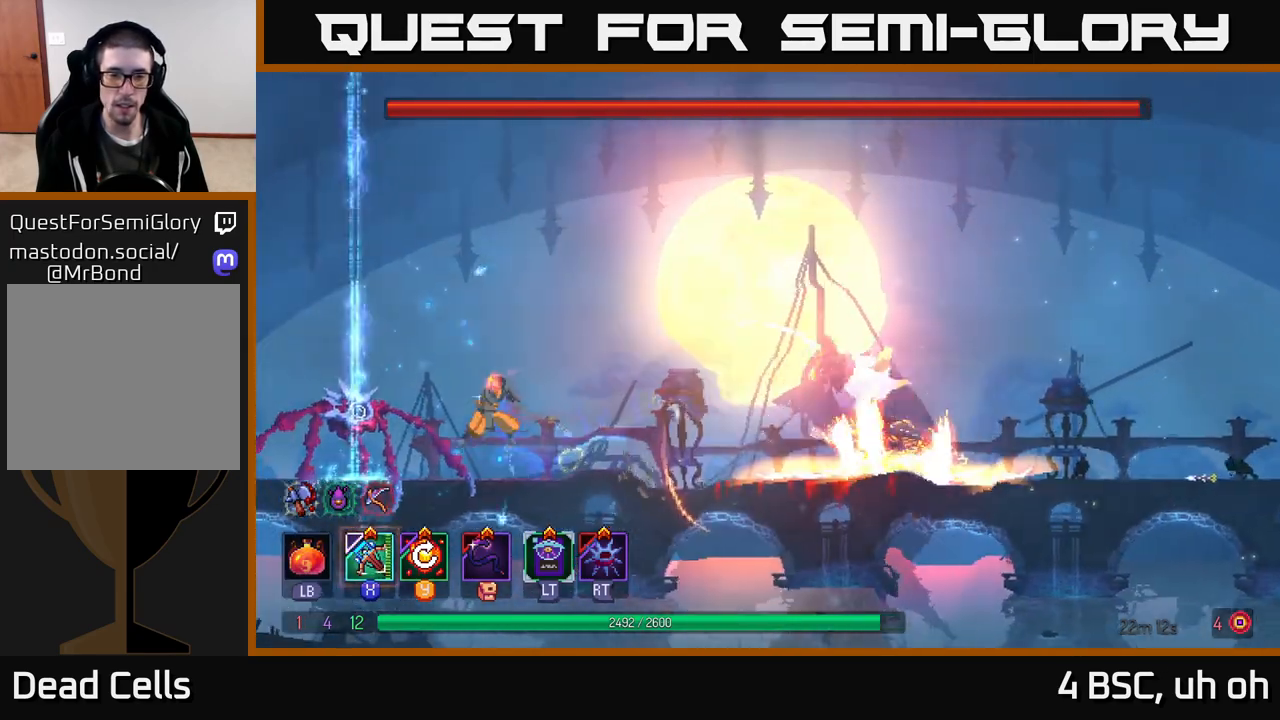
{"buttons": [], "left_stick": "right", "right_stick": "center", "events": [[83, "A", "up"], [150, "left_stick", "right"], [167, "A", "down"], [300, "A", "up"]]}
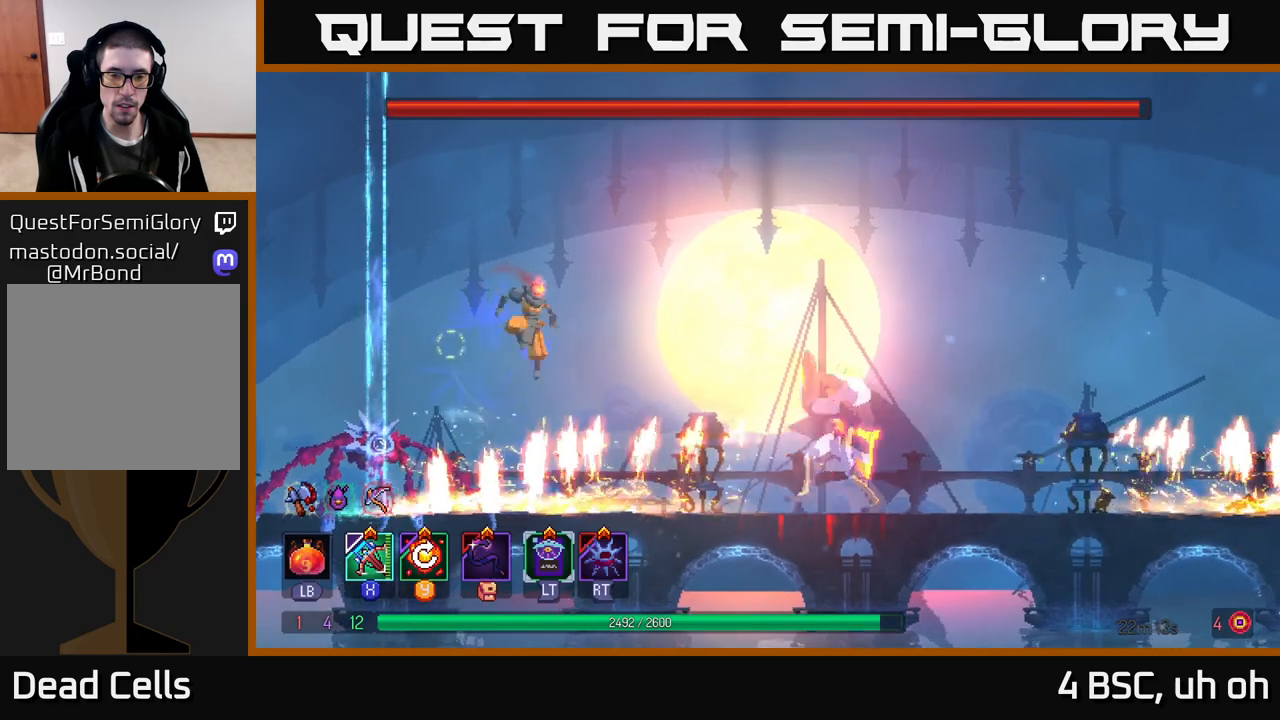
{"buttons": [], "left_stick": "center", "right_stick": "center", "events": [[67, "B", "down"], [117, "B", "up"], [267, "left_stick", "center"]]}
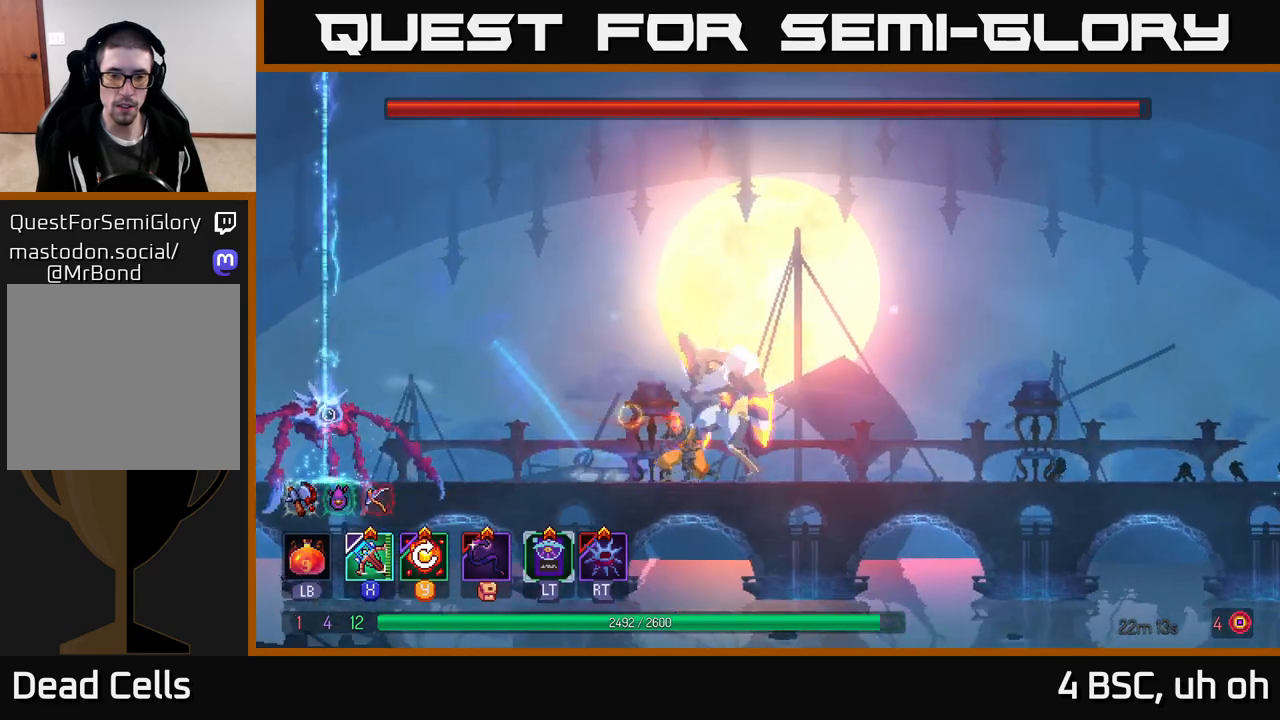
{"buttons": [], "left_stick": "right", "right_stick": "center", "events": [[67, "left_stick", "left"], [417, "left_stick", "up"], [467, "left_stick", "right"]]}
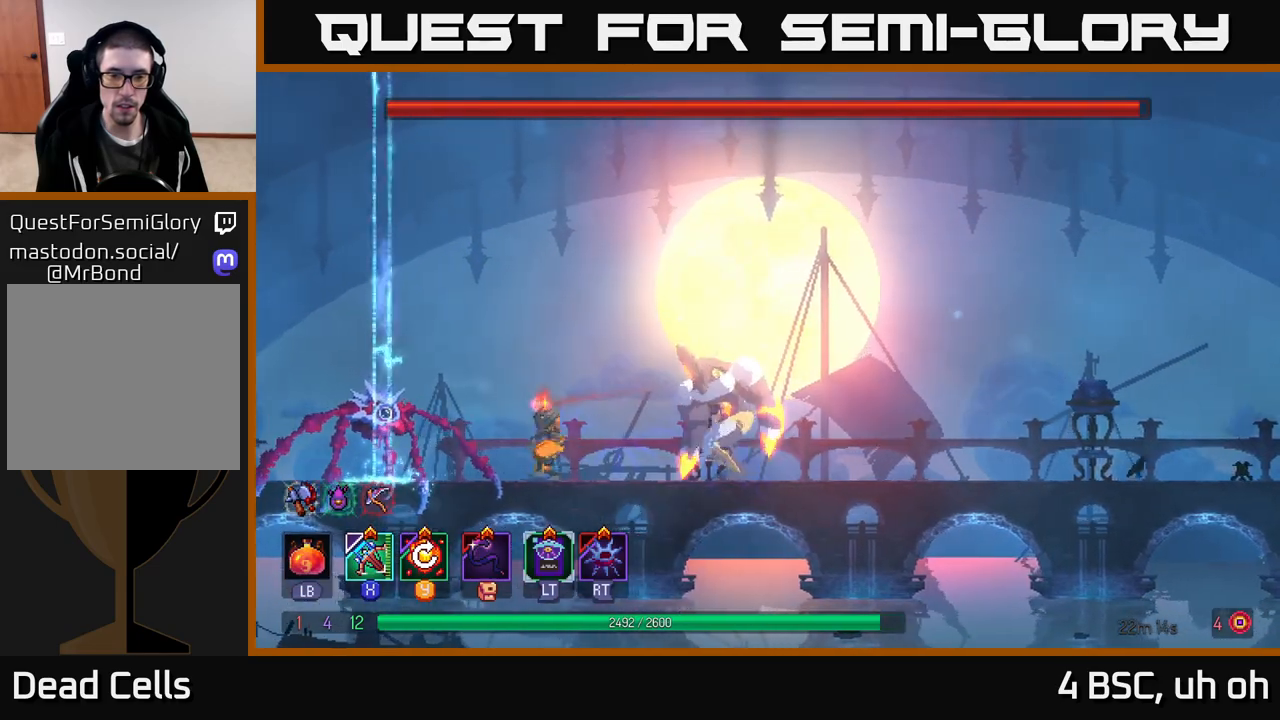
{"buttons": ["B"], "left_stick": "right", "right_stick": "center", "events": [[33, "A", "down"], [183, "A", "up"], [433, "B", "down"]]}
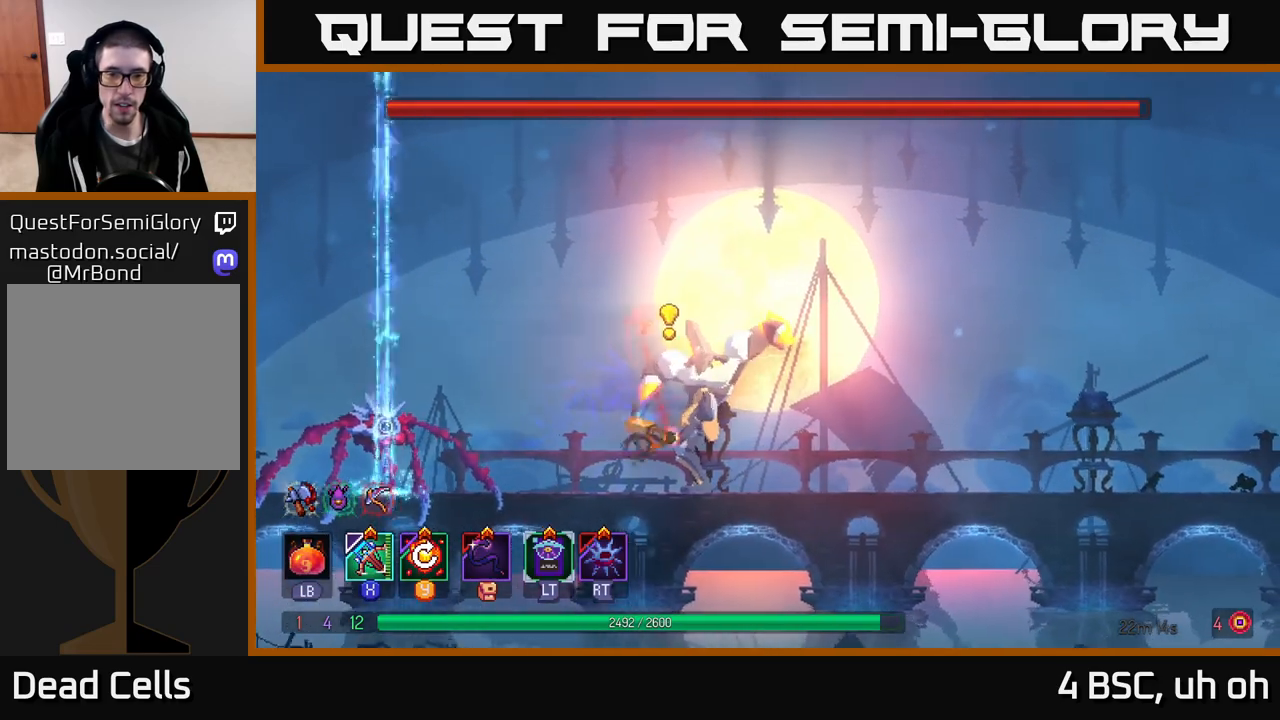
{"buttons": ["X"], "left_stick": "left", "right_stick": "center", "events": [[217, "B", "up"], [417, "left_stick", "left"], [450, "X", "down"]]}